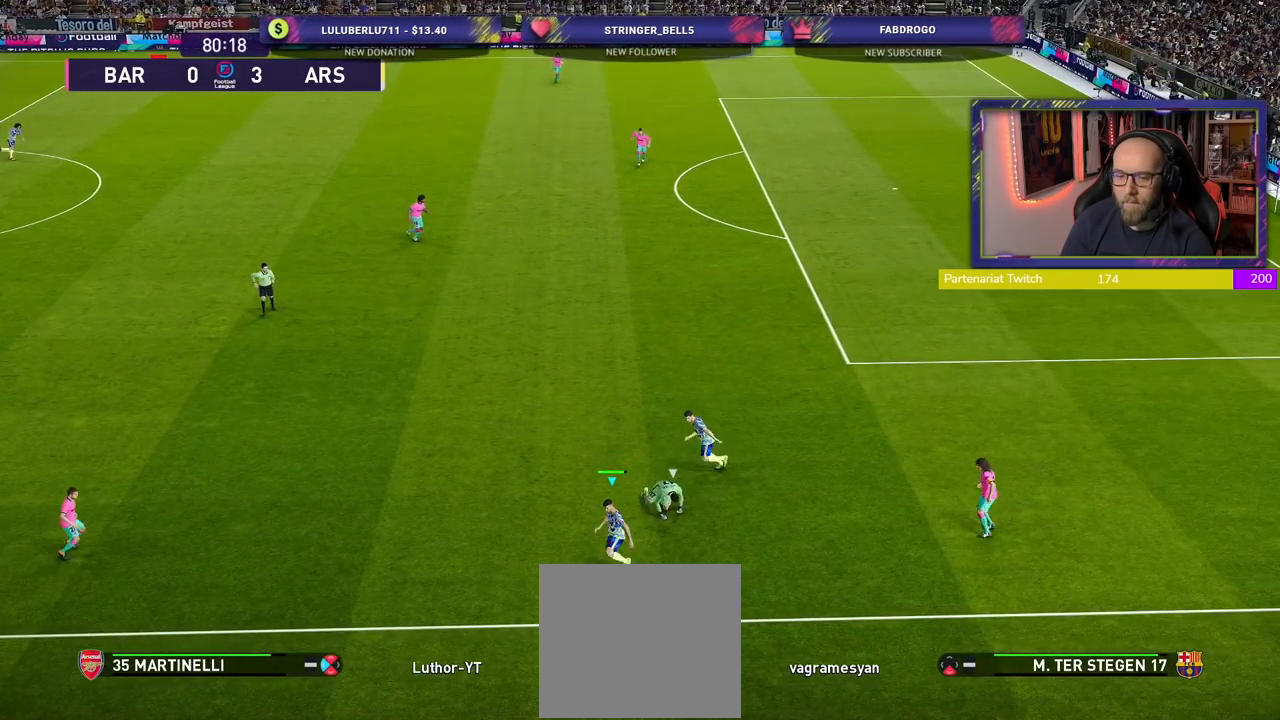
Gameplay with a controller (PlayStation layout); each line is a JSON object with the inputs held at the frame after it (dt_ms = milliseconds from this image to that frame). "events" lists button and stick changes between this image and that frame as [ms after this image, input, new state], when the widget could be followed in between.
{"dt_ms": 500, "buttons": [], "left_stick": "up", "right_stick": "center", "events": [[20, "CROSS", "up"], [160, "TOUCHPAD", "down"], [460, "TOUCHPAD", "up"]]}
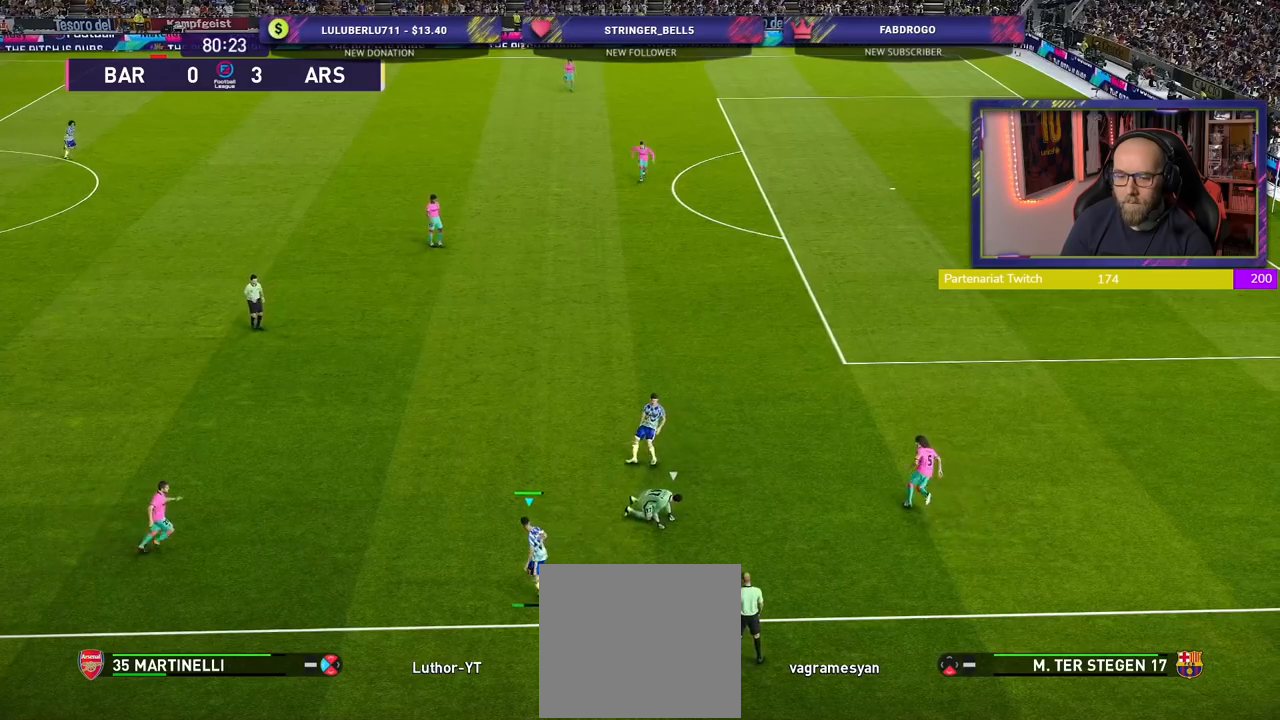
{"dt_ms": 500, "buttons": [], "left_stick": "up", "right_stick": "center"}
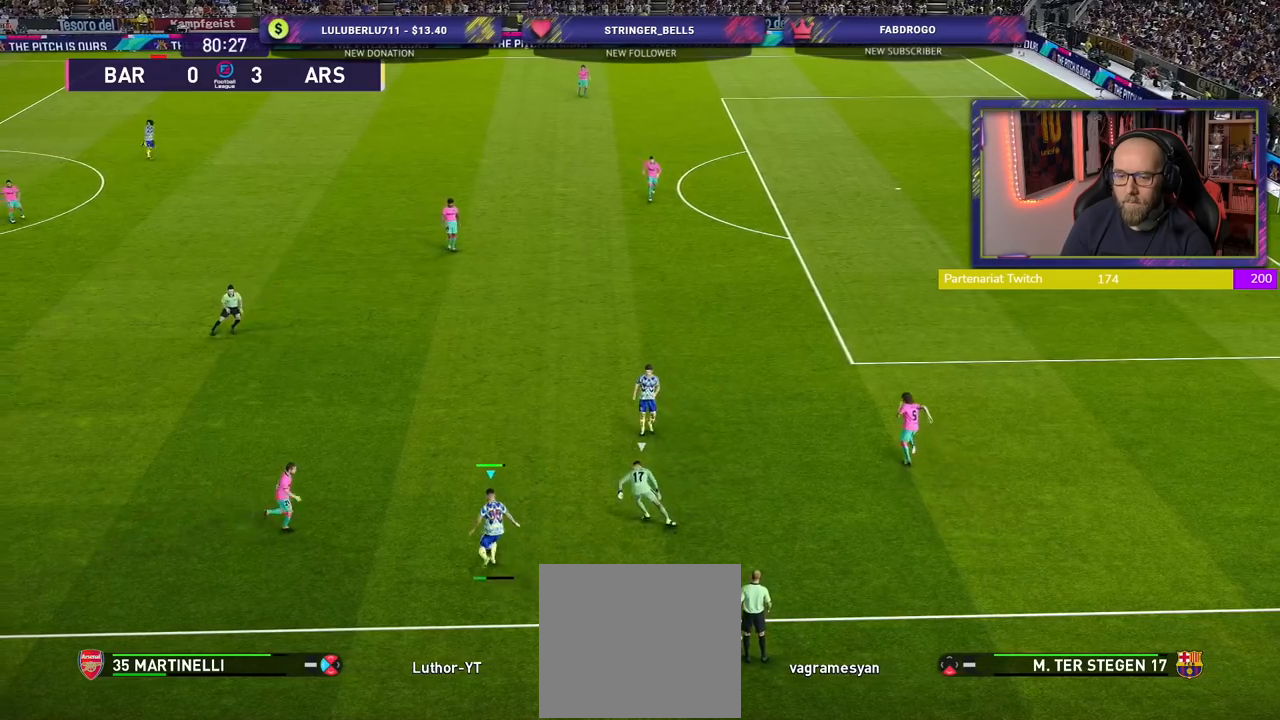
{"dt_ms": 500, "buttons": ["CROSS"], "left_stick": "up", "right_stick": "center", "events": [[480, "CROSS", "down"]]}
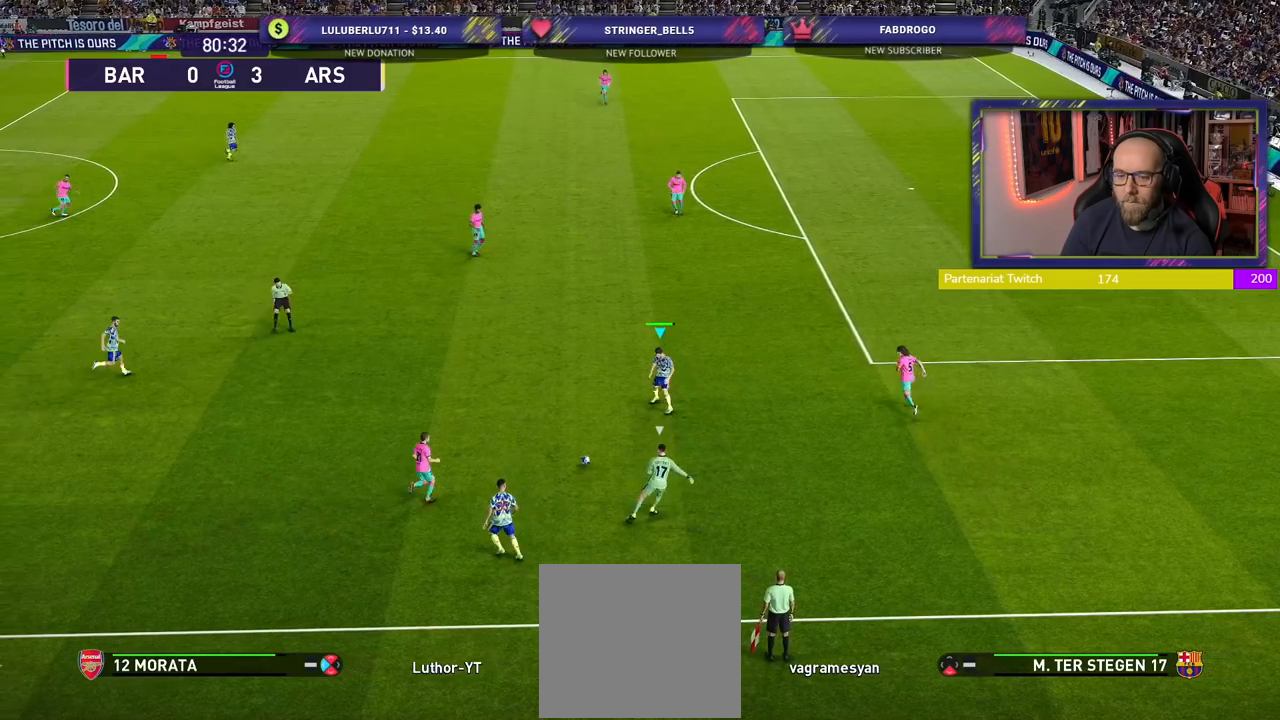
{"dt_ms": 500, "buttons": [], "left_stick": "center", "right_stick": "center", "events": [[120, "CROSS", "up"], [460, "left_stick", "center"]]}
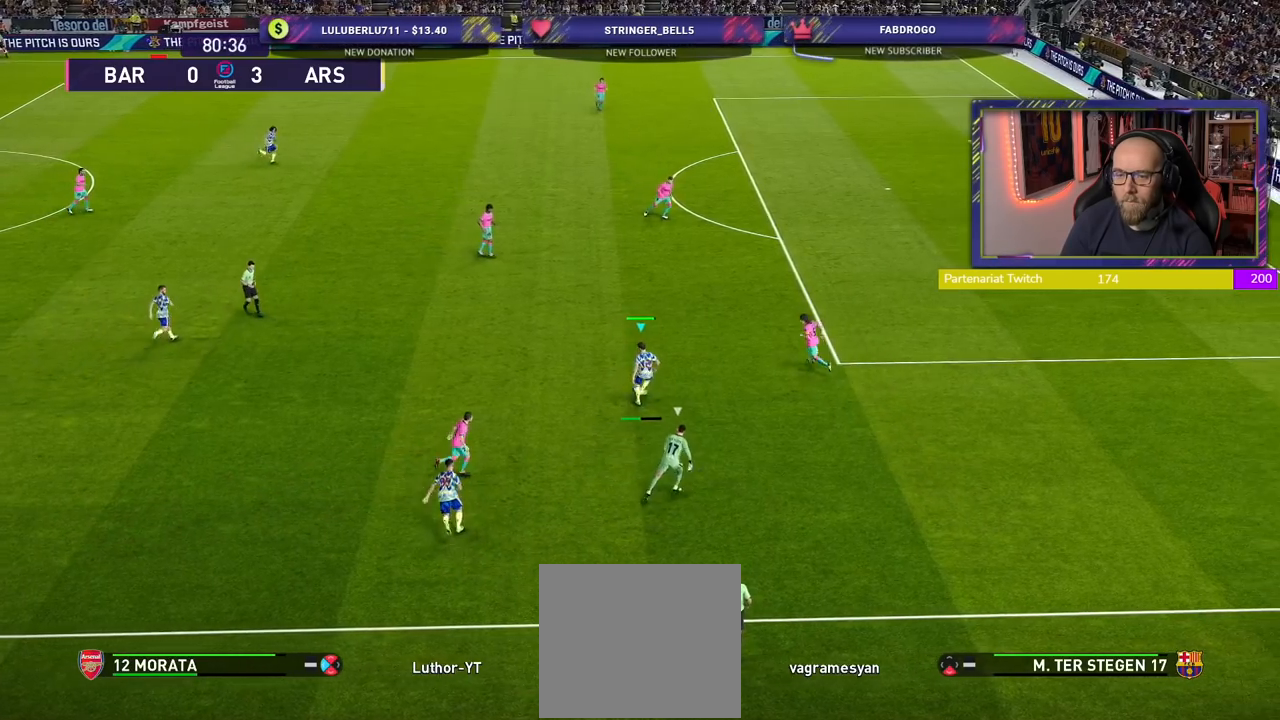
{"dt_ms": 500, "buttons": [], "left_stick": "down-right", "right_stick": "center", "events": [[180, "left_stick", "down-right"]]}
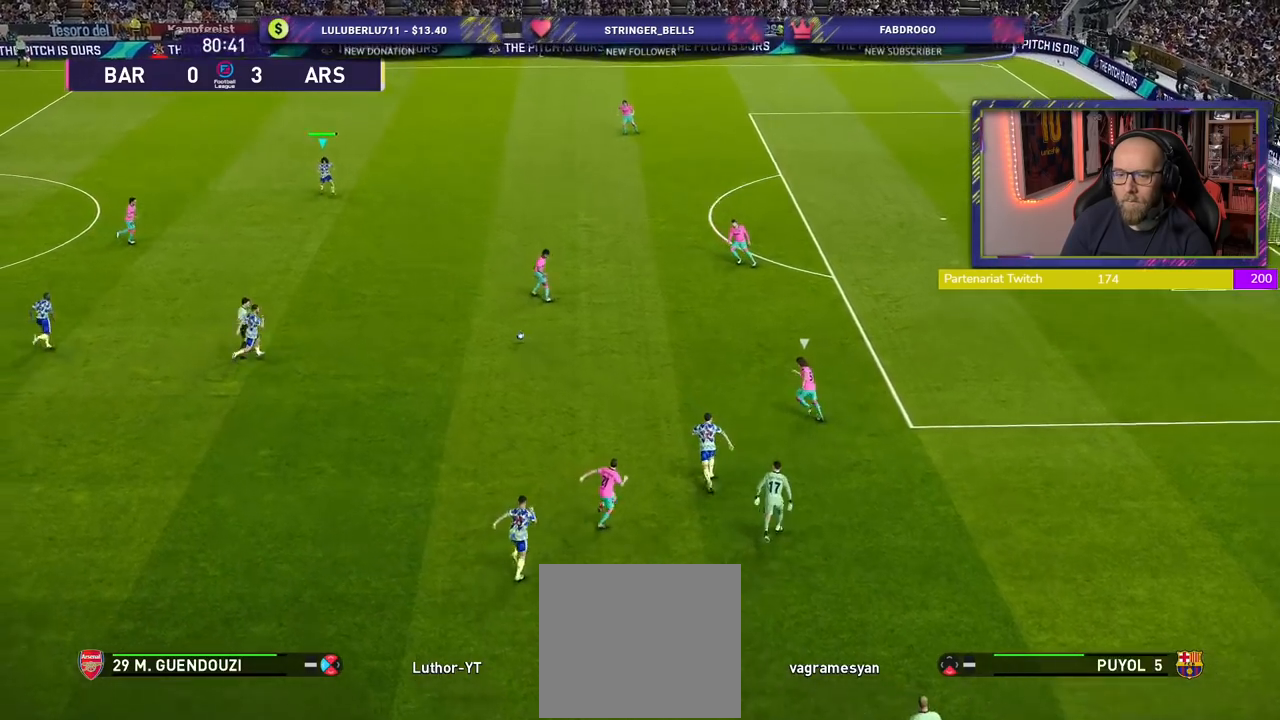
{"dt_ms": 500, "buttons": [], "left_stick": "up-right", "right_stick": "center", "events": [[80, "R2", "down"], [180, "left_stick", "right"], [320, "R2", "up"], [500, "left_stick", "up-right"]]}
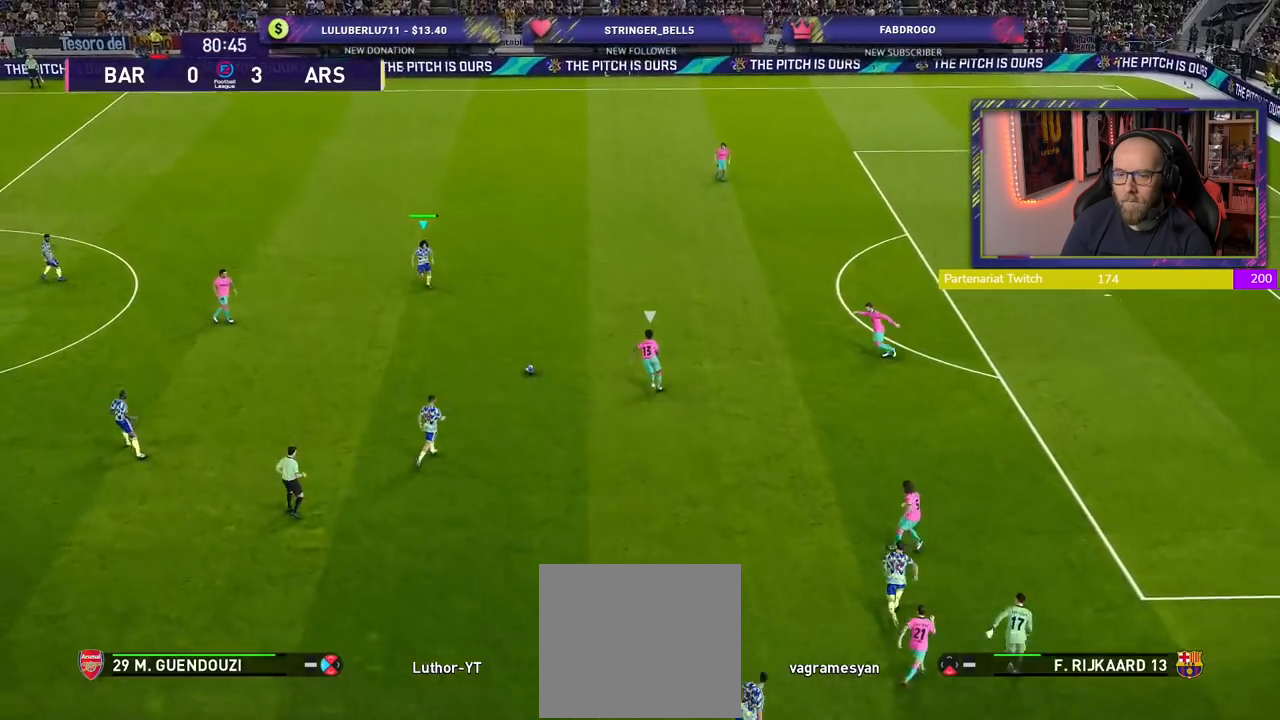
{"dt_ms": 1000, "buttons": [], "left_stick": "up-right", "right_stick": "center"}
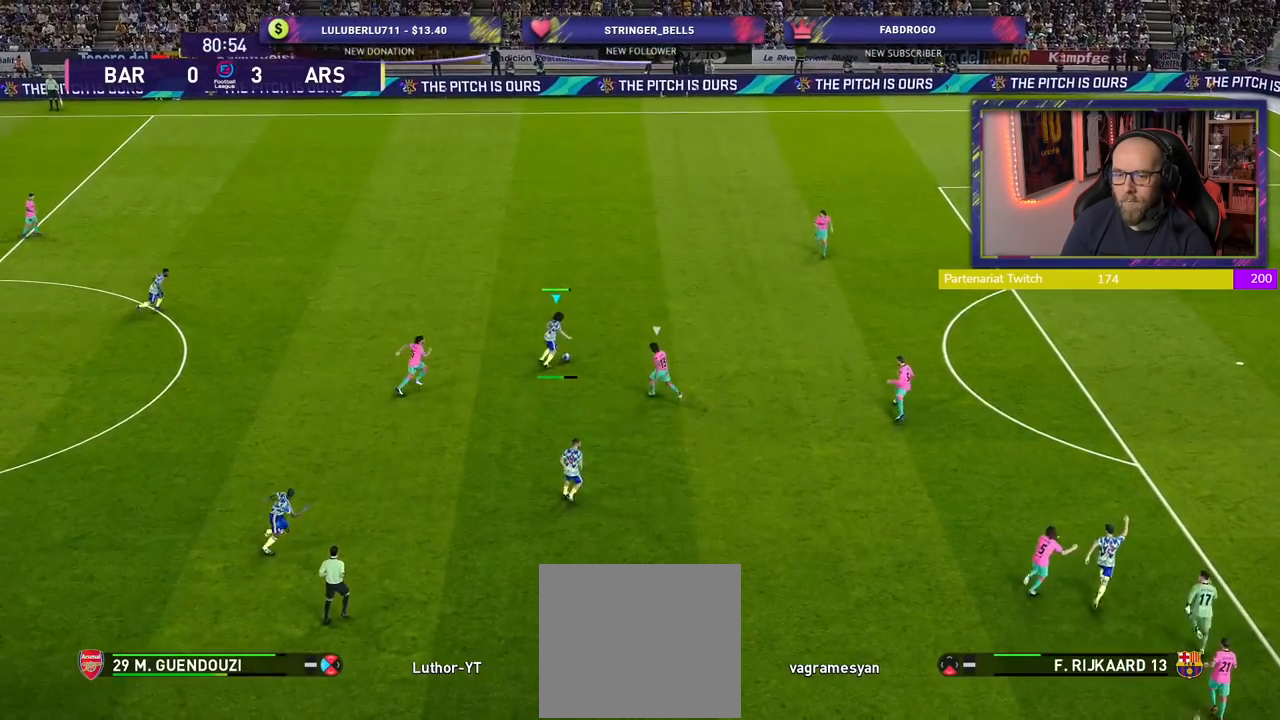
{"dt_ms": 500, "buttons": [], "left_stick": "right", "right_stick": "center", "events": [[360, "left_stick", "right"]]}
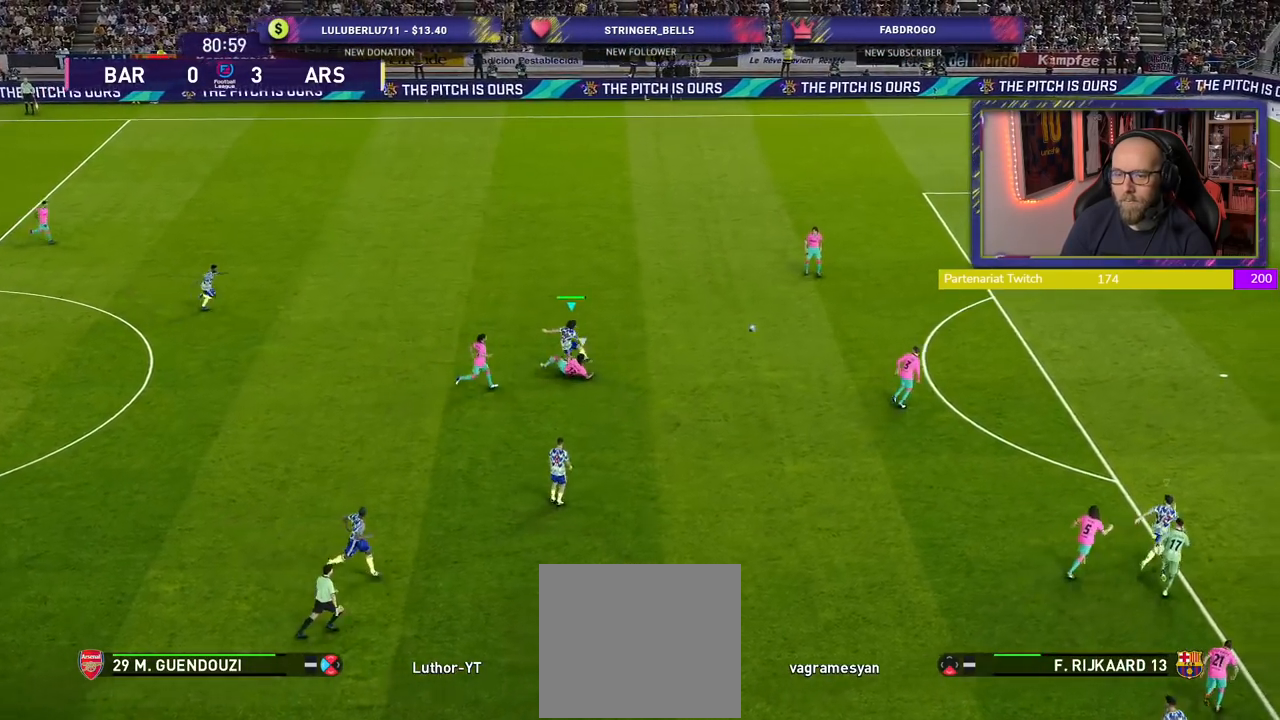
{"dt_ms": 500, "buttons": [], "left_stick": "center", "right_stick": "center", "events": [[20, "left_stick", "center"]]}
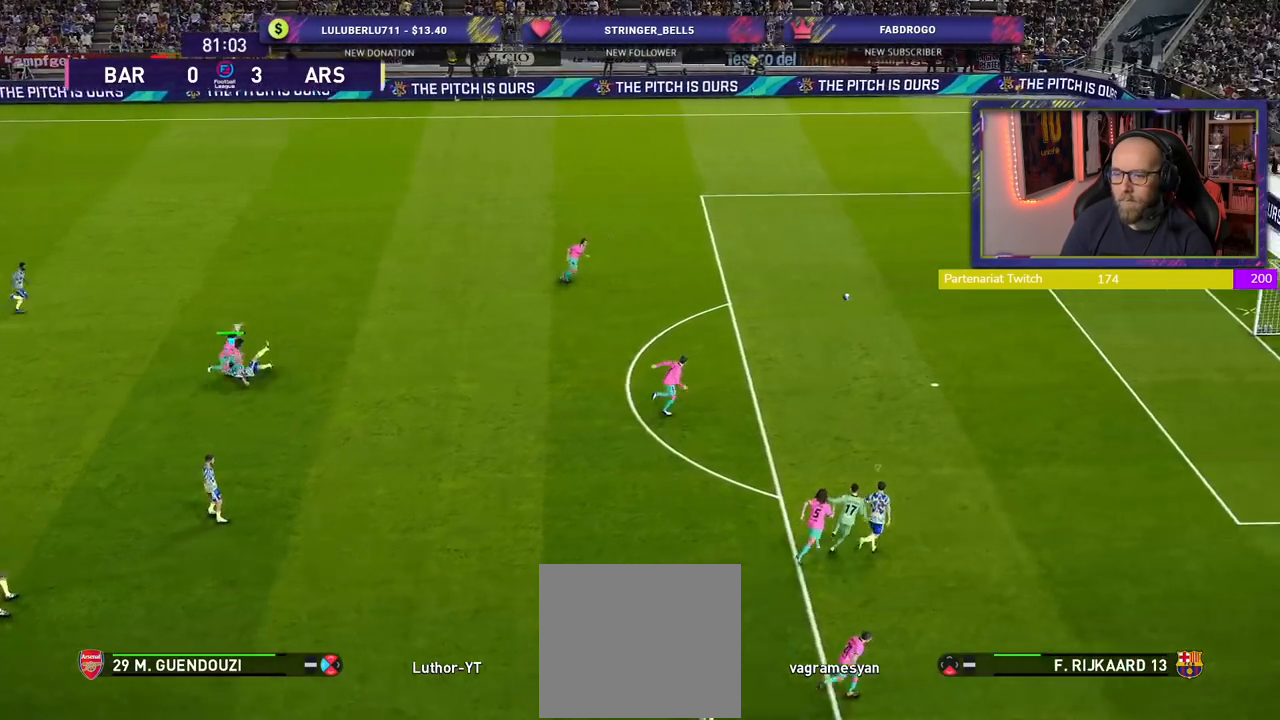
{"dt_ms": 500, "buttons": [], "left_stick": "center", "right_stick": "center", "events": []}
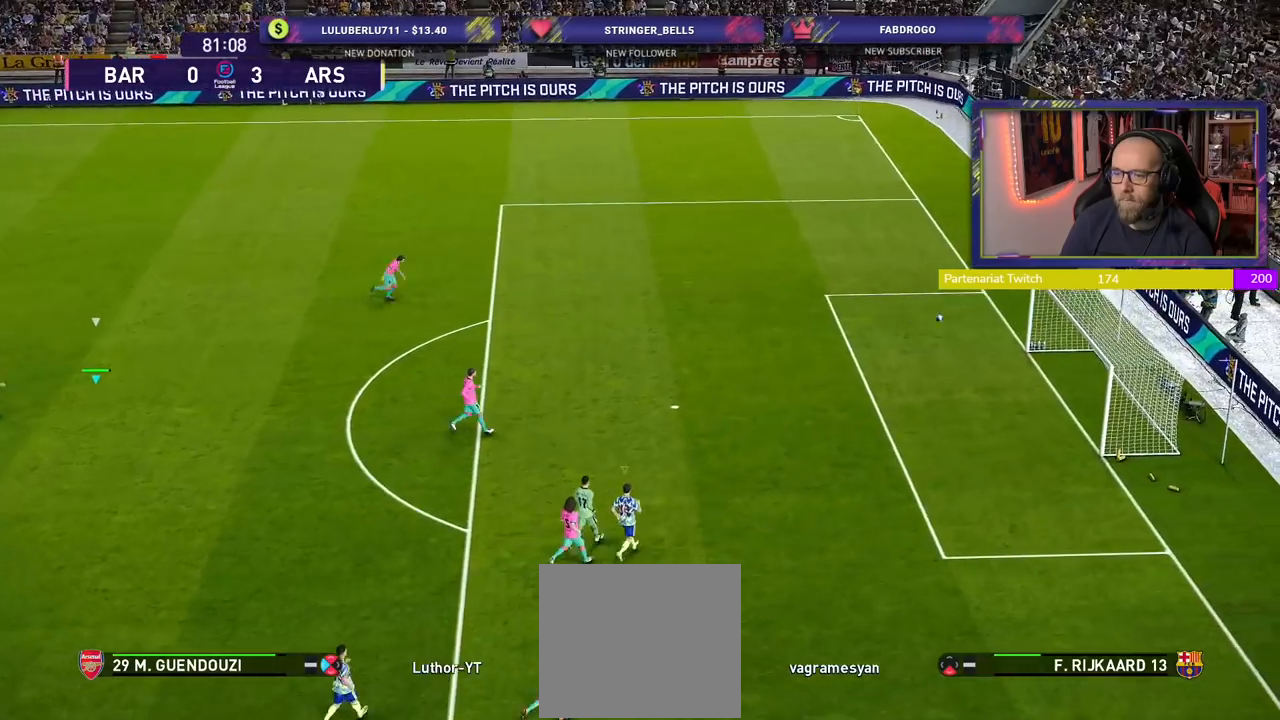
{"dt_ms": 500, "buttons": ["CROSS"], "left_stick": "center", "right_stick": "center", "events": [[400, "CROSS", "down"]]}
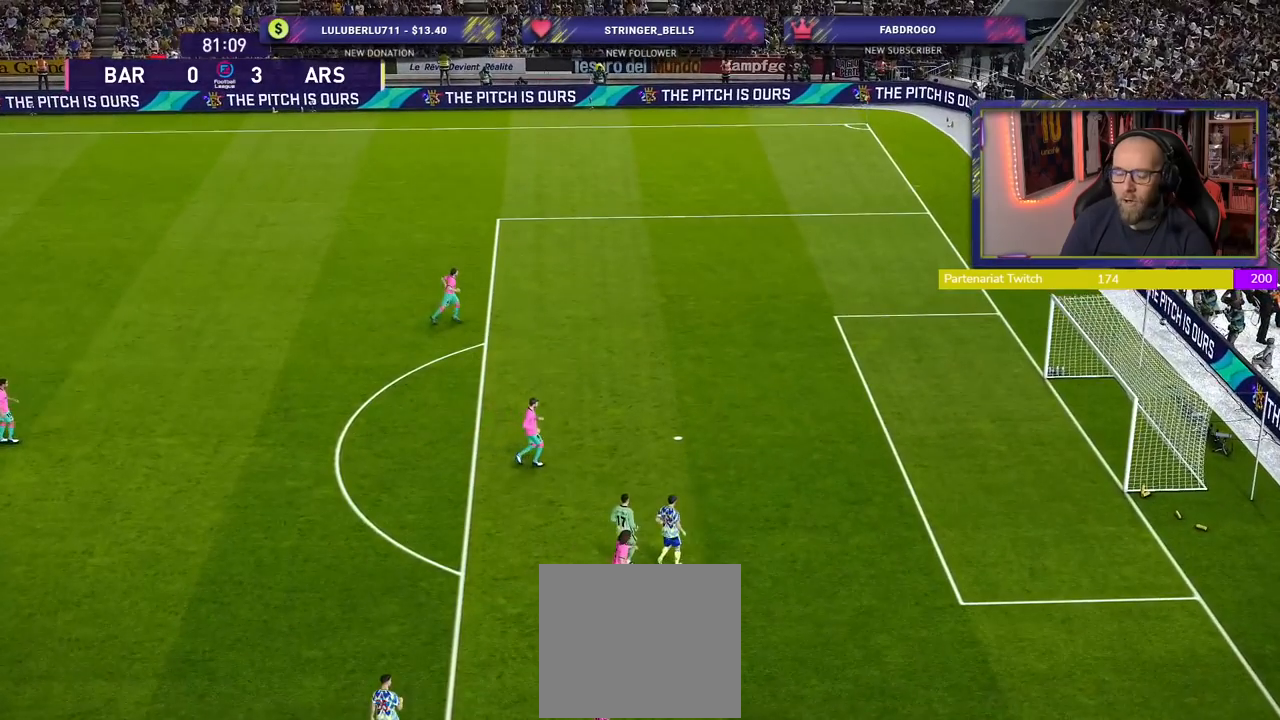
{"dt_ms": 500, "buttons": [], "left_stick": "center", "right_stick": "center", "events": [[40, "CROSS", "up"], [180, "CROSS", "down"], [320, "CROSS", "up"]]}
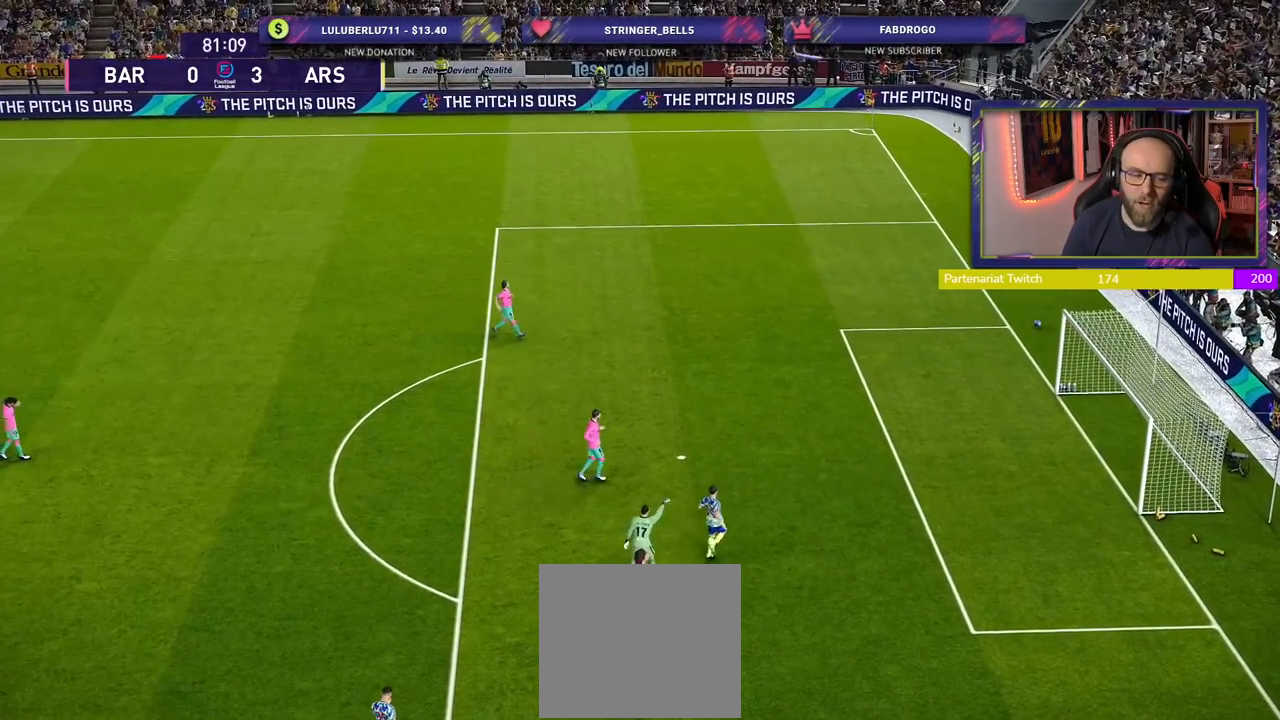
{"dt_ms": 500, "buttons": ["START"], "left_stick": "center", "right_stick": "center", "events": [[200, "START", "down"], [380, "START", "up"], [460, "START", "down"]]}
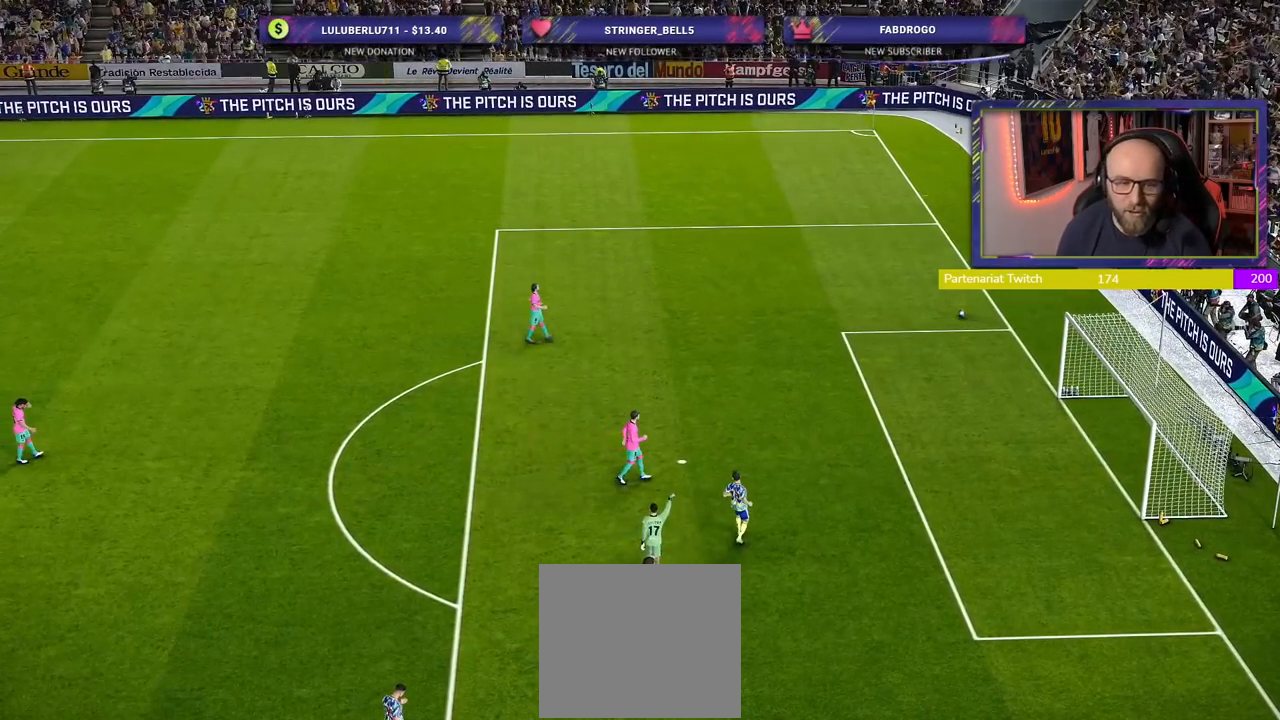
{"dt_ms": 500, "buttons": ["START"], "left_stick": "center", "right_stick": "center", "events": [[100, "START", "up"], [420, "START", "down"]]}
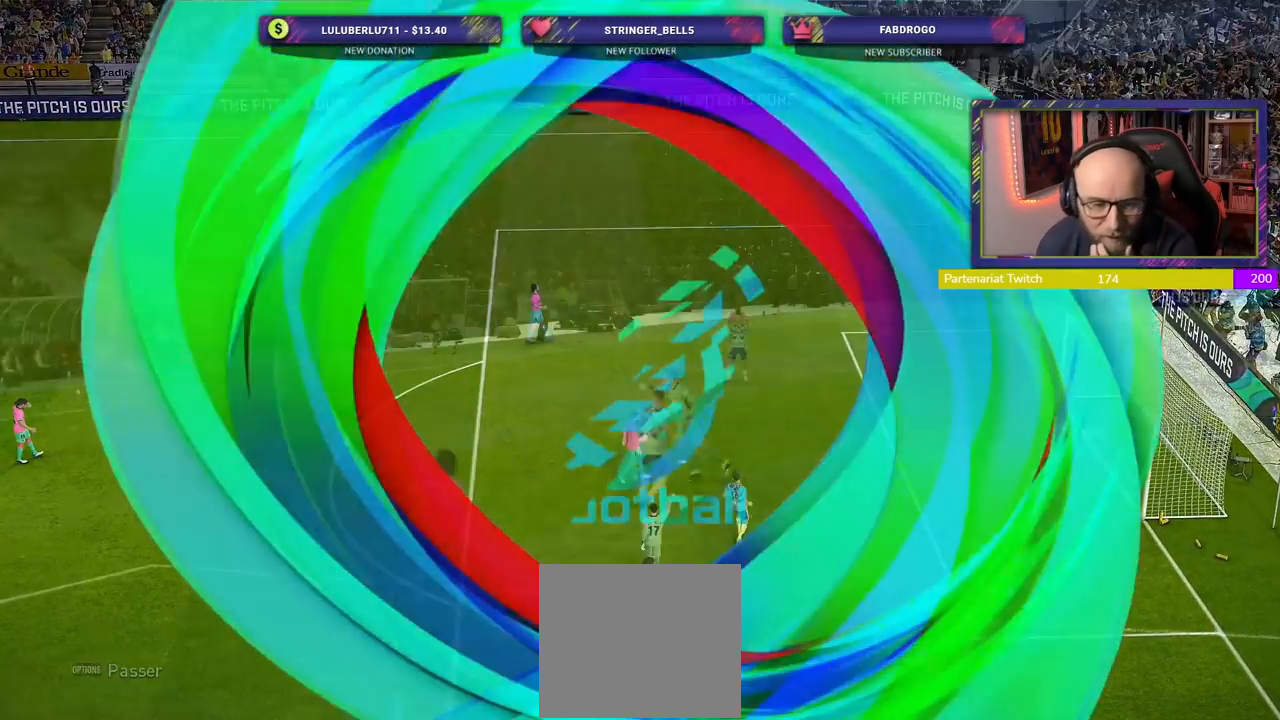
{"dt_ms": 500, "buttons": [], "left_stick": "center", "right_stick": "center", "events": [[60, "START", "up"], [260, "START", "down"], [380, "START", "up"]]}
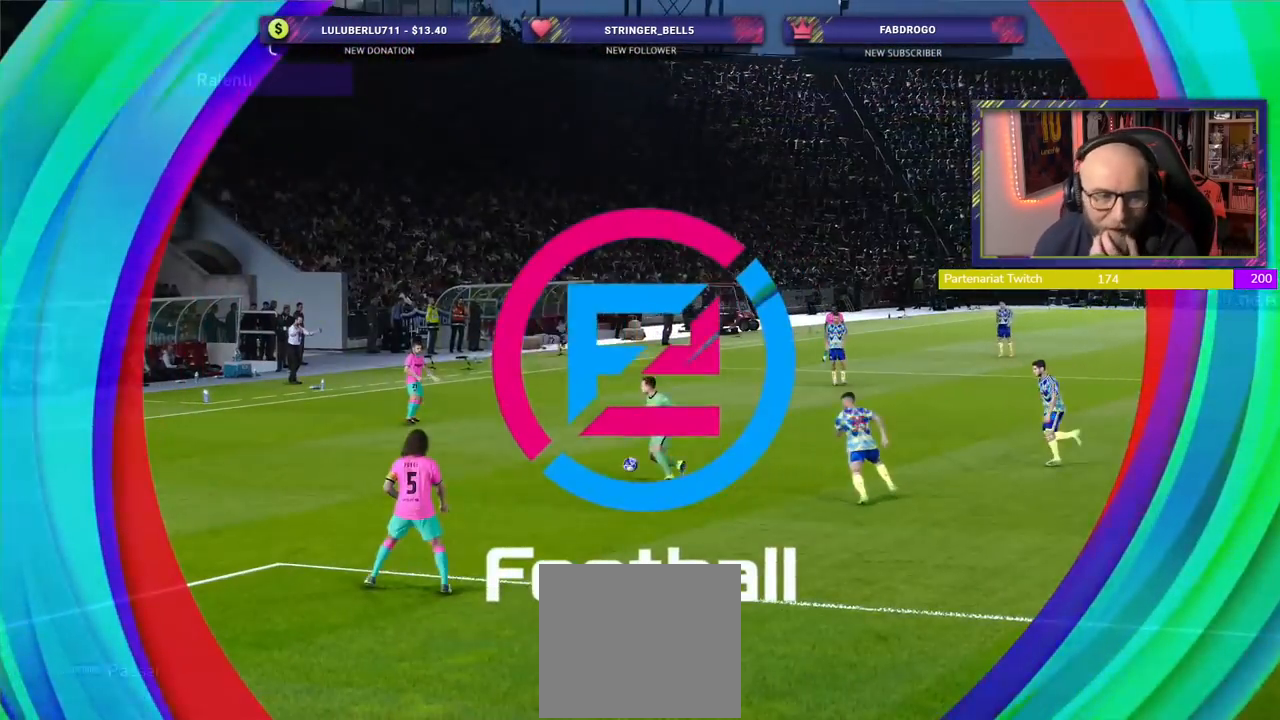
{"dt_ms": 500, "buttons": ["START"], "left_stick": "center", "right_stick": "center", "events": [[40, "START", "down"], [160, "START", "up"], [280, "START", "down"], [420, "START", "up"], [500, "START", "down"]]}
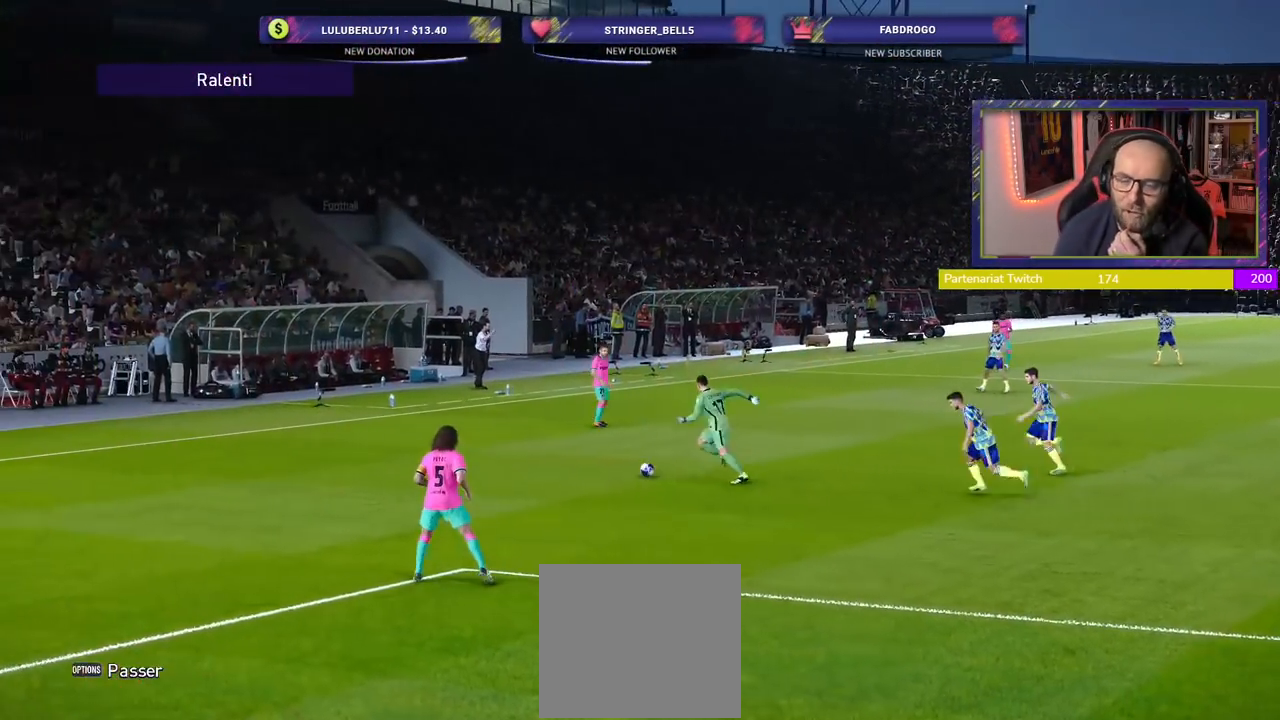
{"dt_ms": 500, "buttons": [], "left_stick": "center", "right_stick": "center", "events": [[160, "START", "up"], [240, "START", "down"], [360, "START", "up"]]}